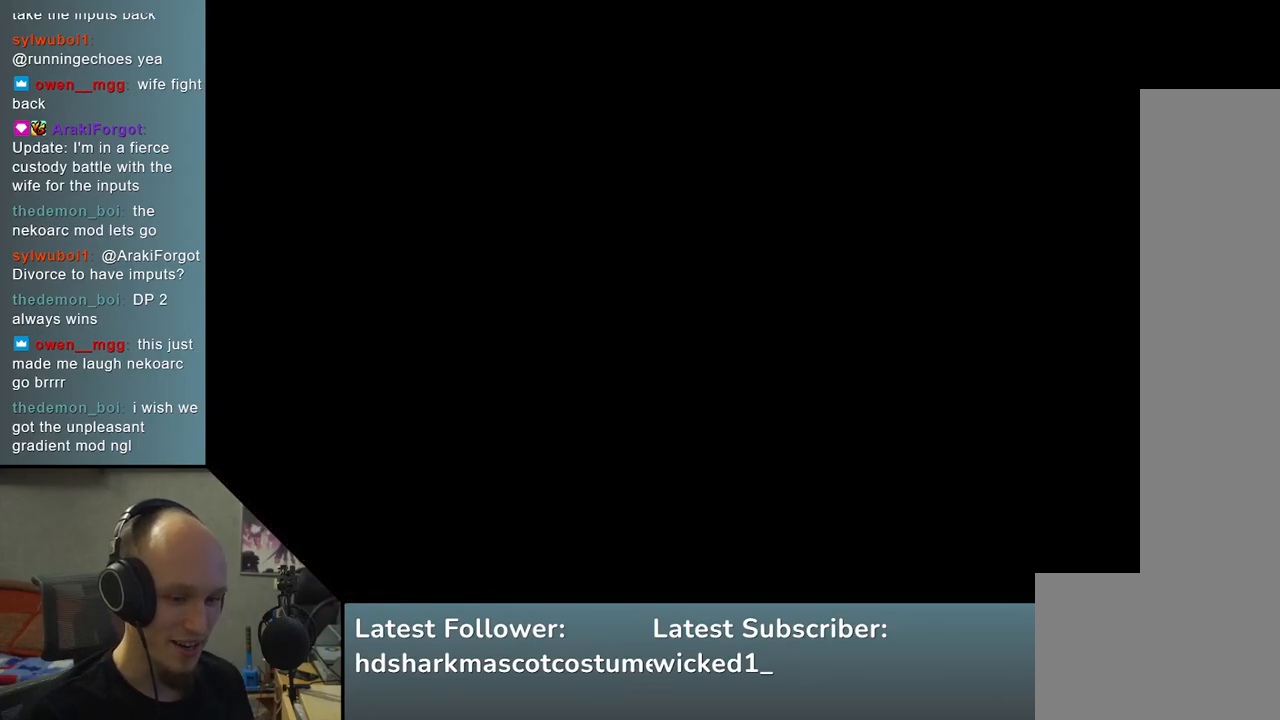
Gameplay with a controller (arcade stick); each line is a JSON object with the inputs held at the frame after it. "events" lists button and stick changes between this image and that frame as [ms after this image, input, new state], when the widget could be followed in between. Not read: L3 R3.
{"buttons": [], "left_stick": "left", "events": [[417, "left_stick", "left"]]}
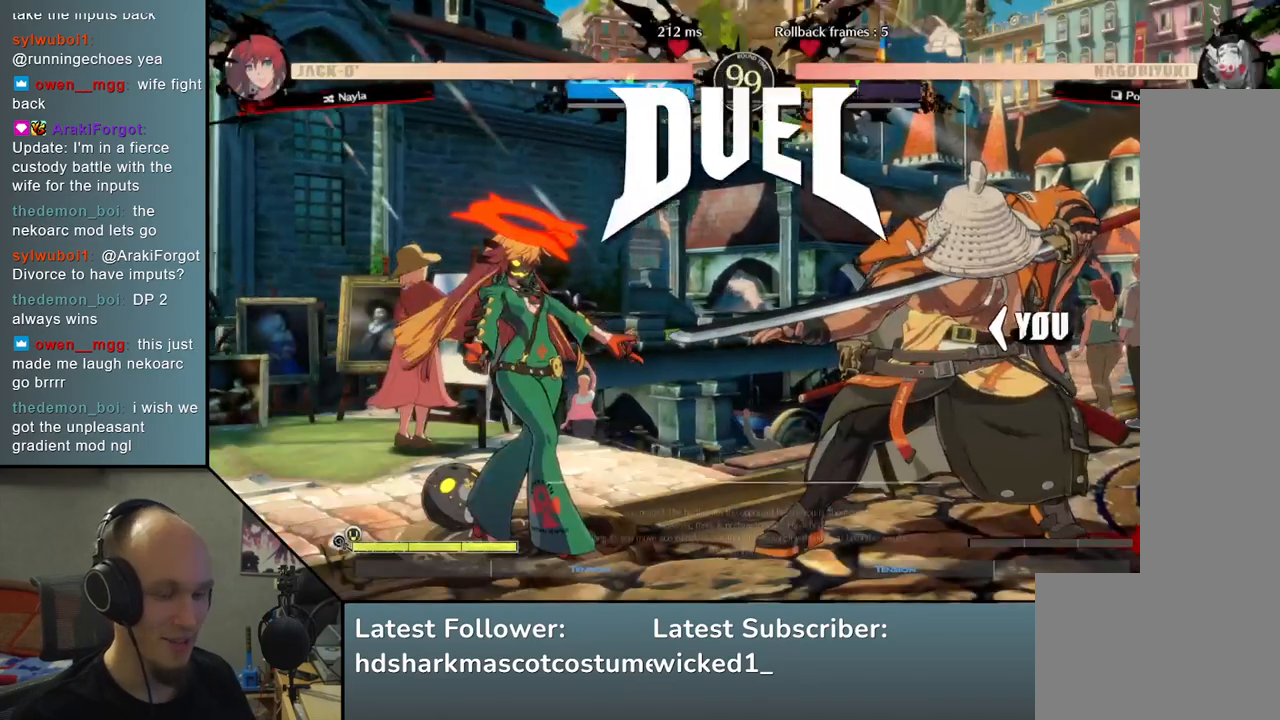
{"buttons": [], "left_stick": "left", "events": []}
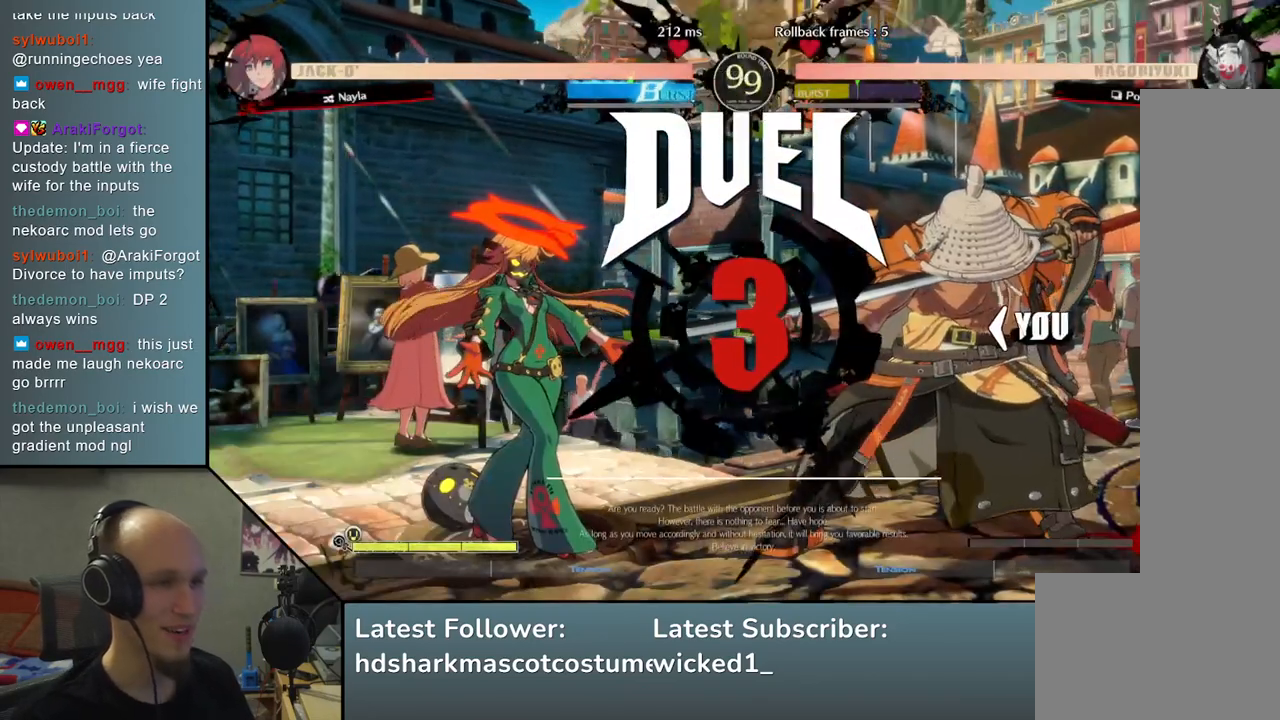
{"buttons": [], "left_stick": "left", "events": []}
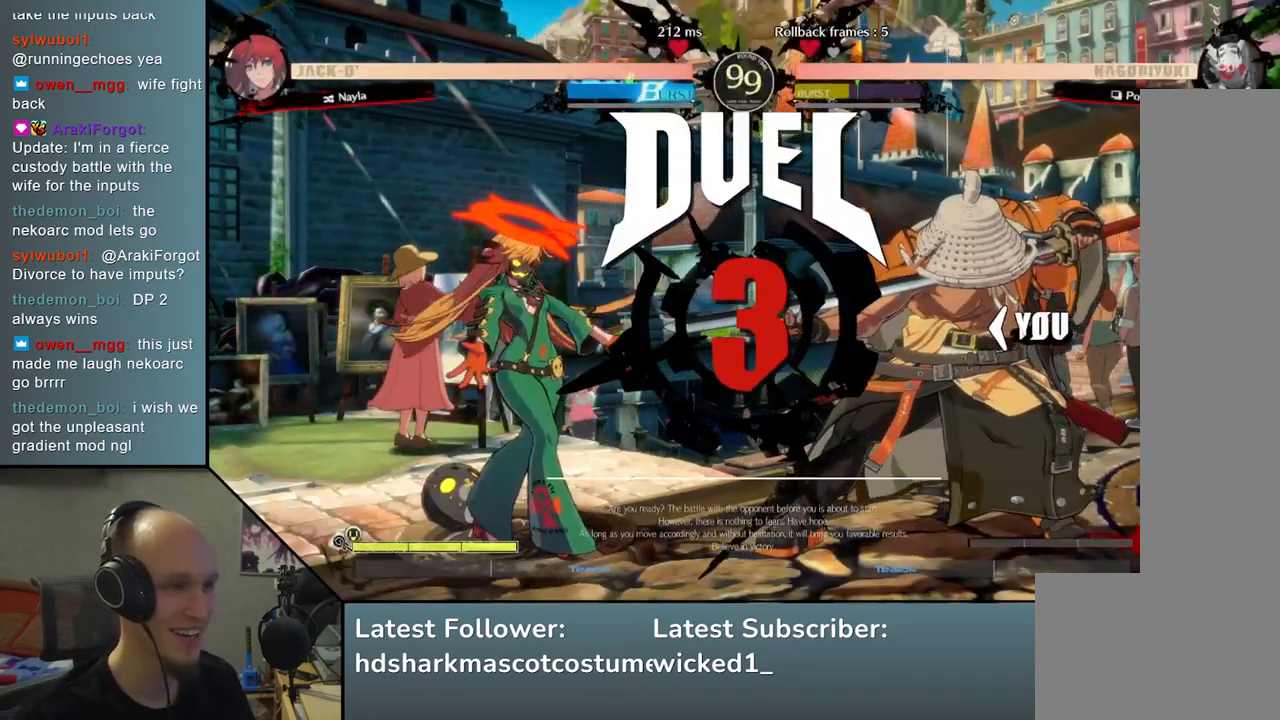
{"buttons": [], "left_stick": "left", "events": []}
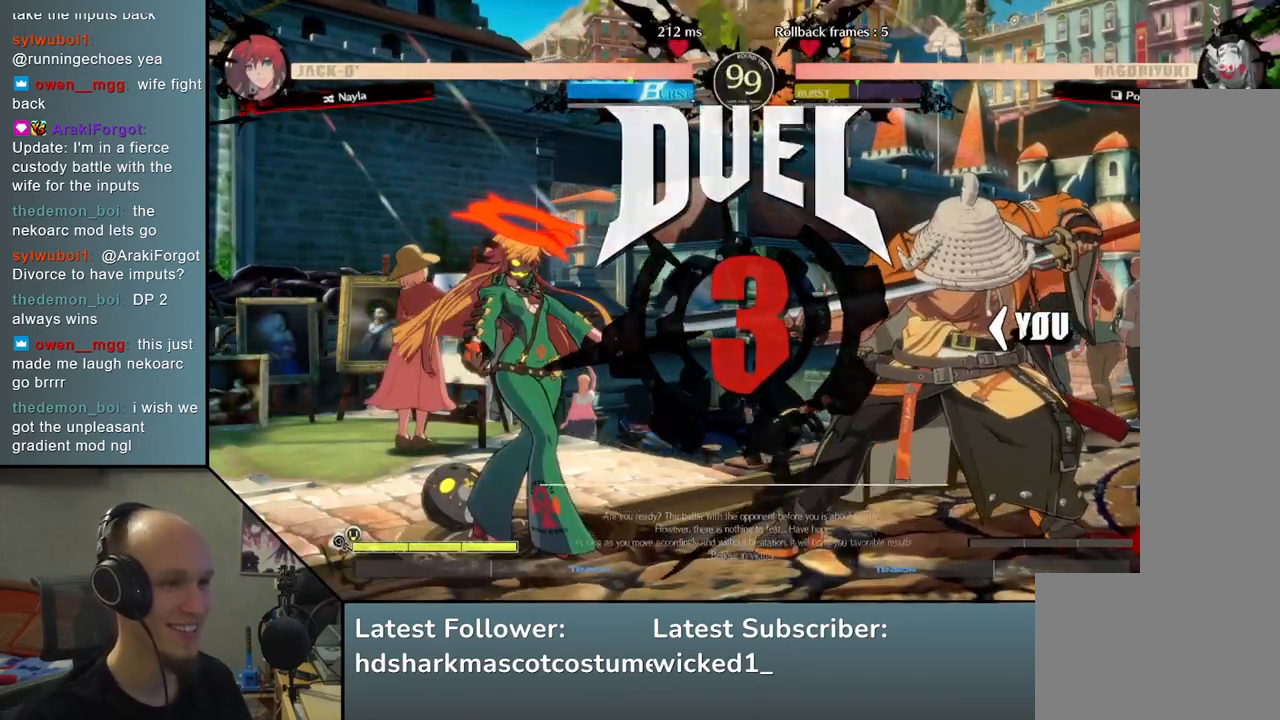
{"buttons": [], "left_stick": "right", "events": [[367, "left_stick", "right"]]}
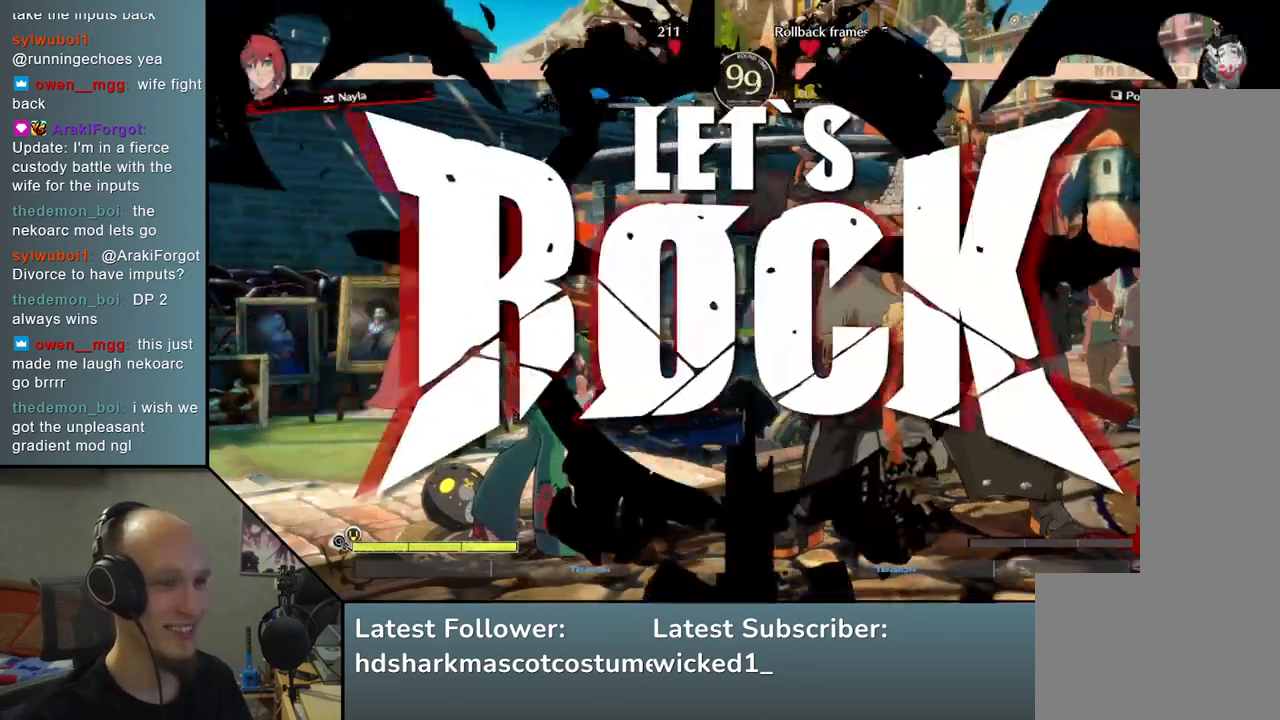
{"buttons": [], "left_stick": "right", "events": [[383, "R2", "down"], [500, "R2", "up"]]}
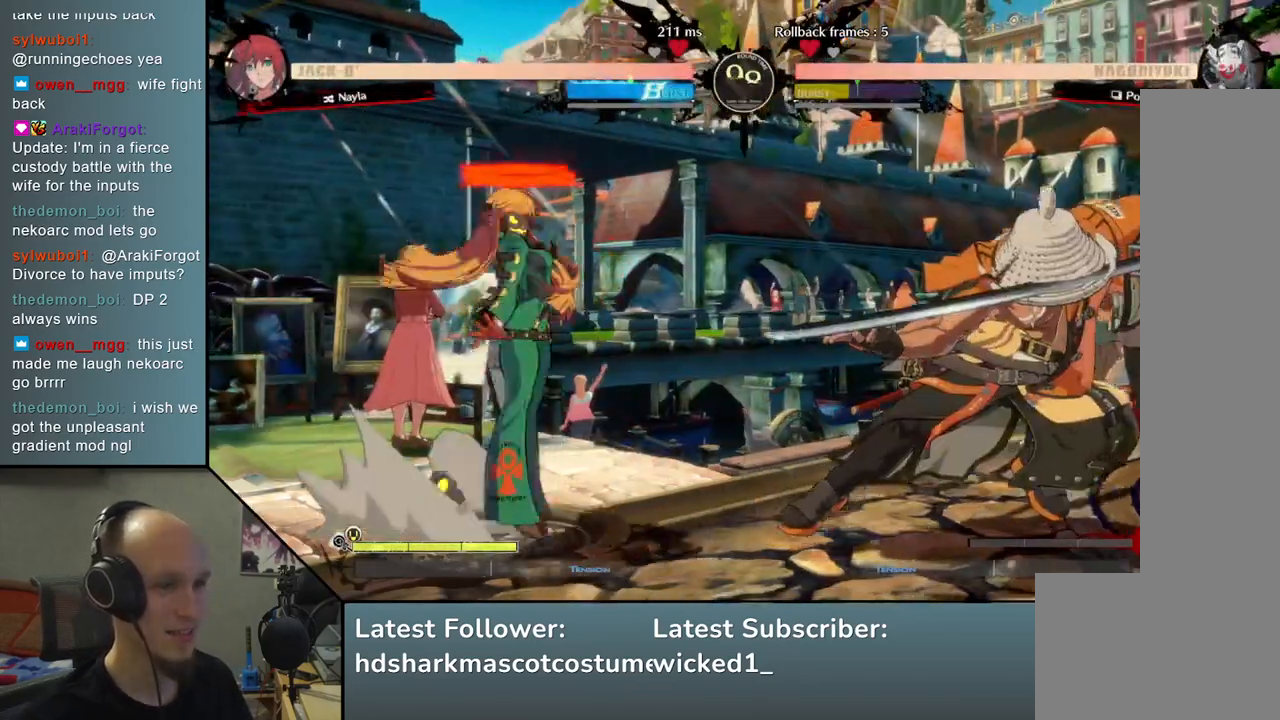
{"buttons": [], "left_stick": "down-right", "events": [[217, "left_stick", "down-right"]]}
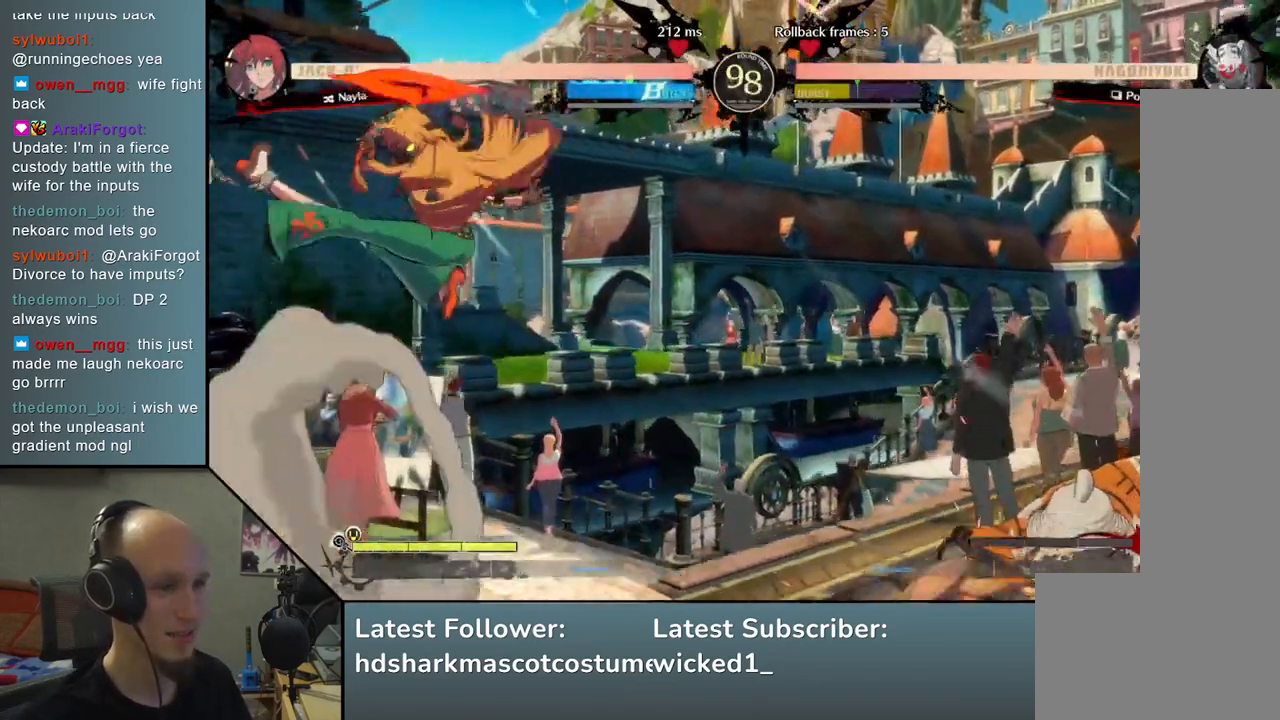
{"buttons": [], "left_stick": "down-right", "events": [[83, "SQUARE", "down"], [233, "SQUARE", "up"]]}
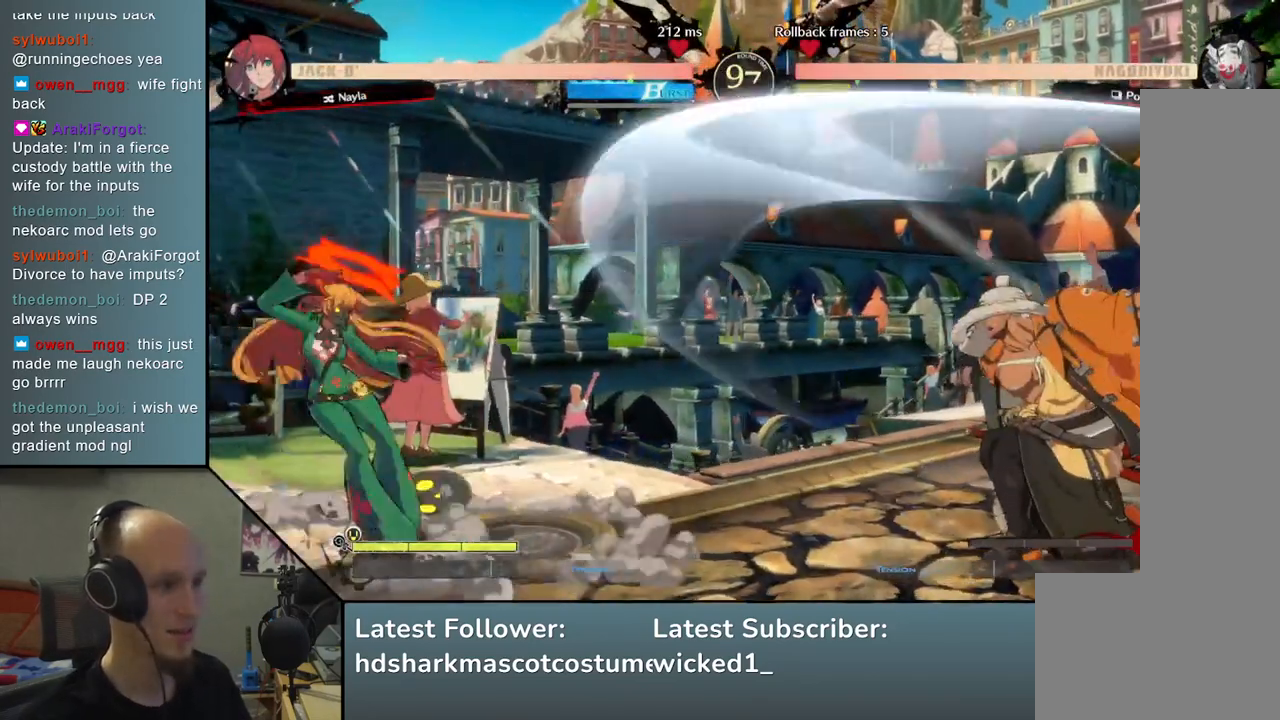
{"buttons": ["R2"], "left_stick": "right", "events": [[17, "left_stick", "right"], [300, "R2", "down"], [383, "R2", "up"], [483, "R2", "down"]]}
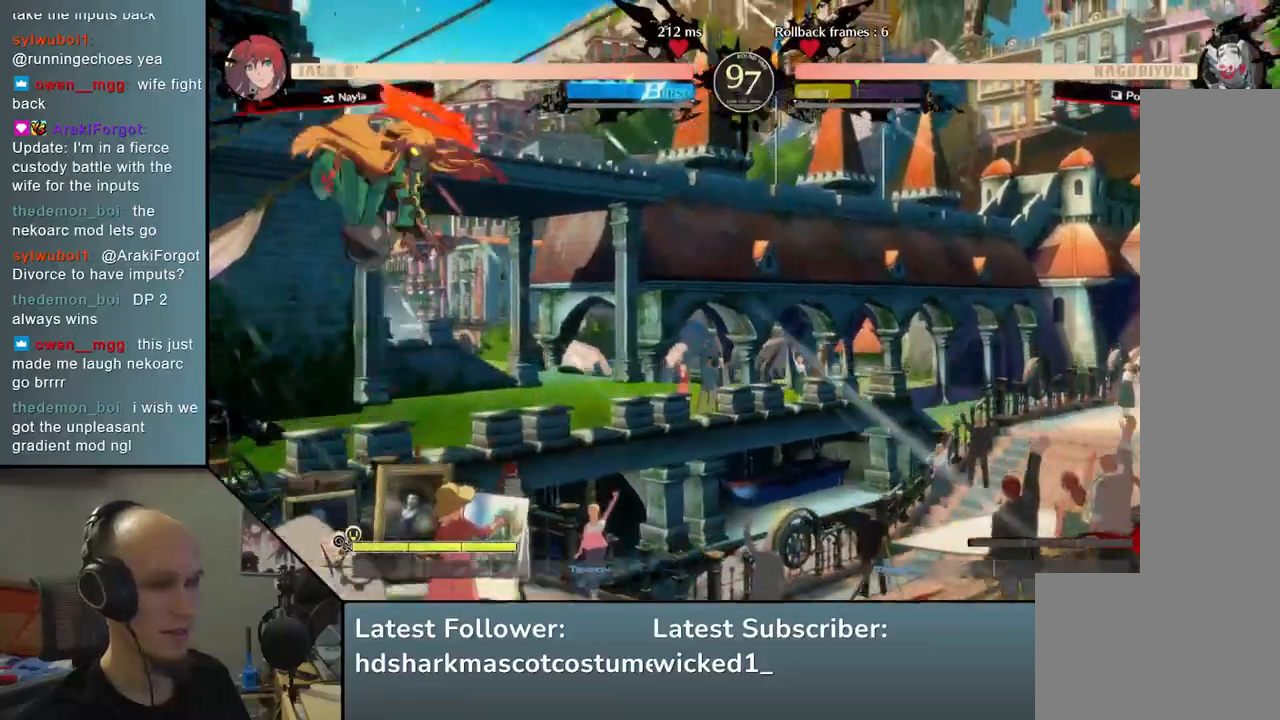
{"buttons": ["TRIANGLE"], "left_stick": "left", "events": [[67, "R2", "up"], [333, "left_stick", "down"], [400, "left_stick", "left"], [450, "TRIANGLE", "down"]]}
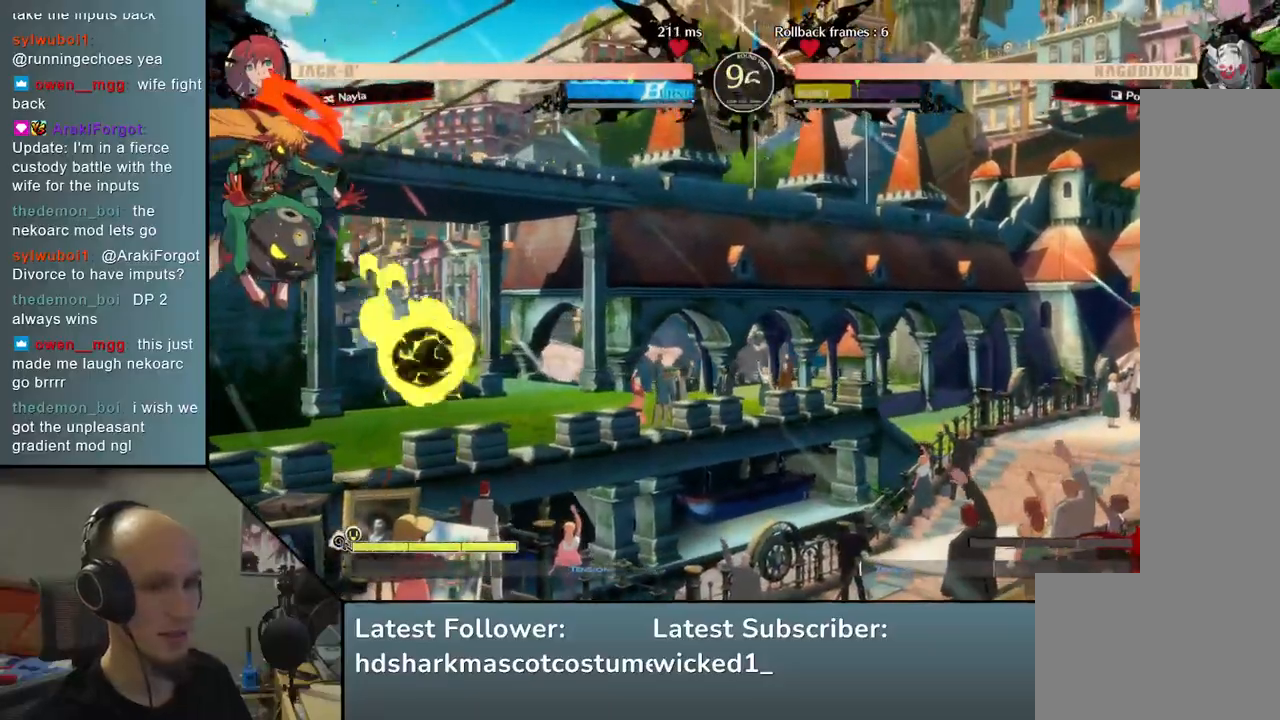
{"buttons": [], "left_stick": "center", "events": [[67, "TRIANGLE", "up"], [67, "left_stick", "down-right"], [200, "left_stick", "left"], [233, "L2", "down"], [317, "L2", "up"], [333, "left_stick", "center"]]}
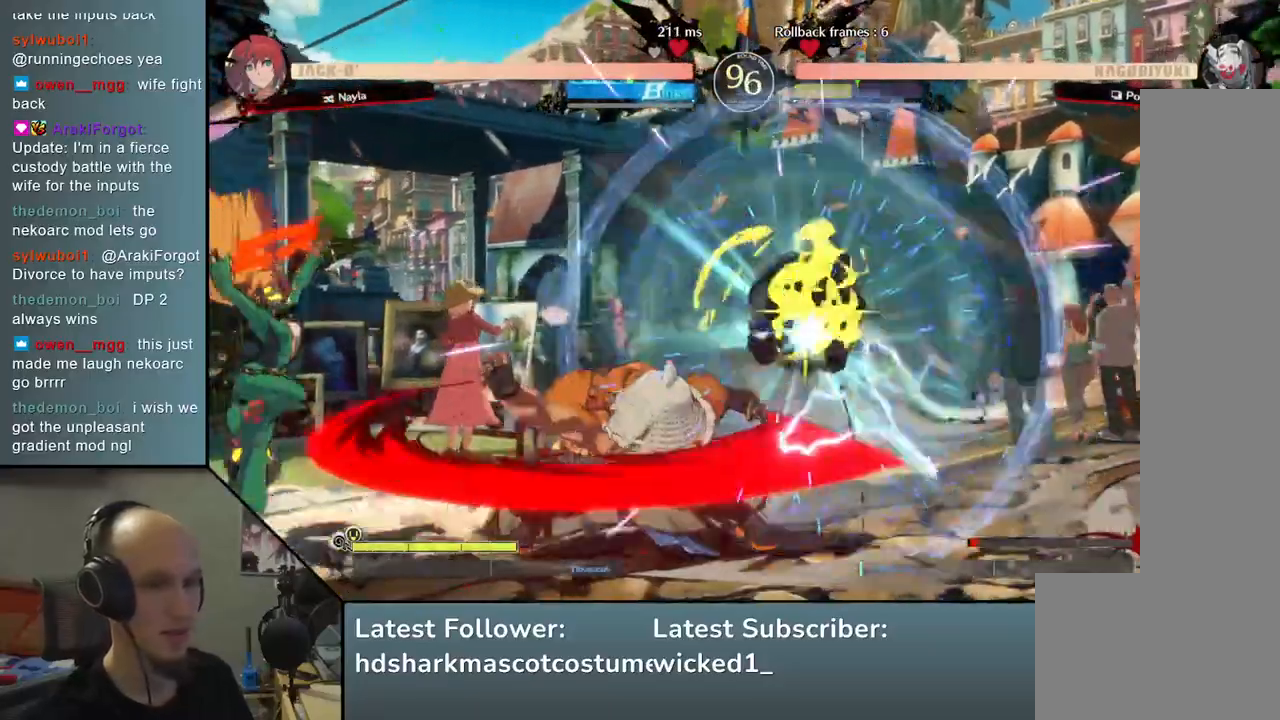
{"buttons": [], "left_stick": "right", "events": [[67, "left_stick", "right"]]}
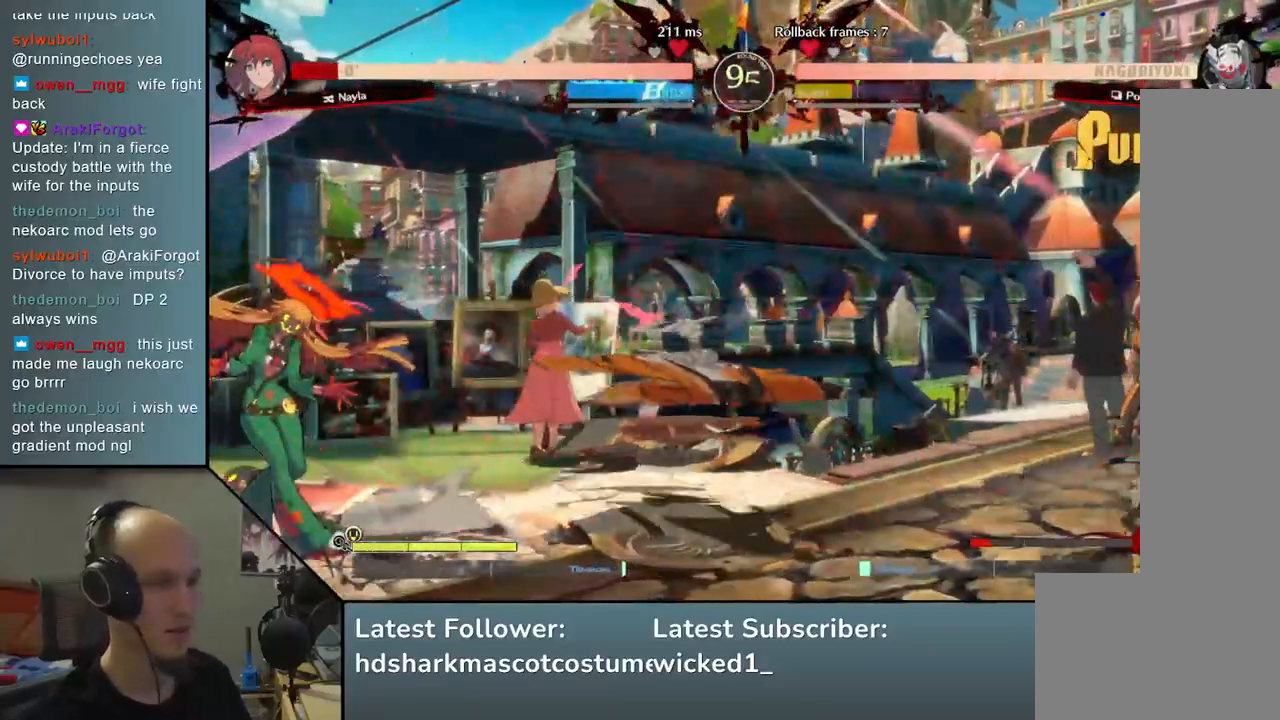
{"buttons": [], "left_stick": "right", "events": [[117, "left_stick", "down"], [167, "left_stick", "left"], [267, "left_stick", "up"], [317, "left_stick", "right"], [433, "left_stick", "down"], [500, "left_stick", "right"]]}
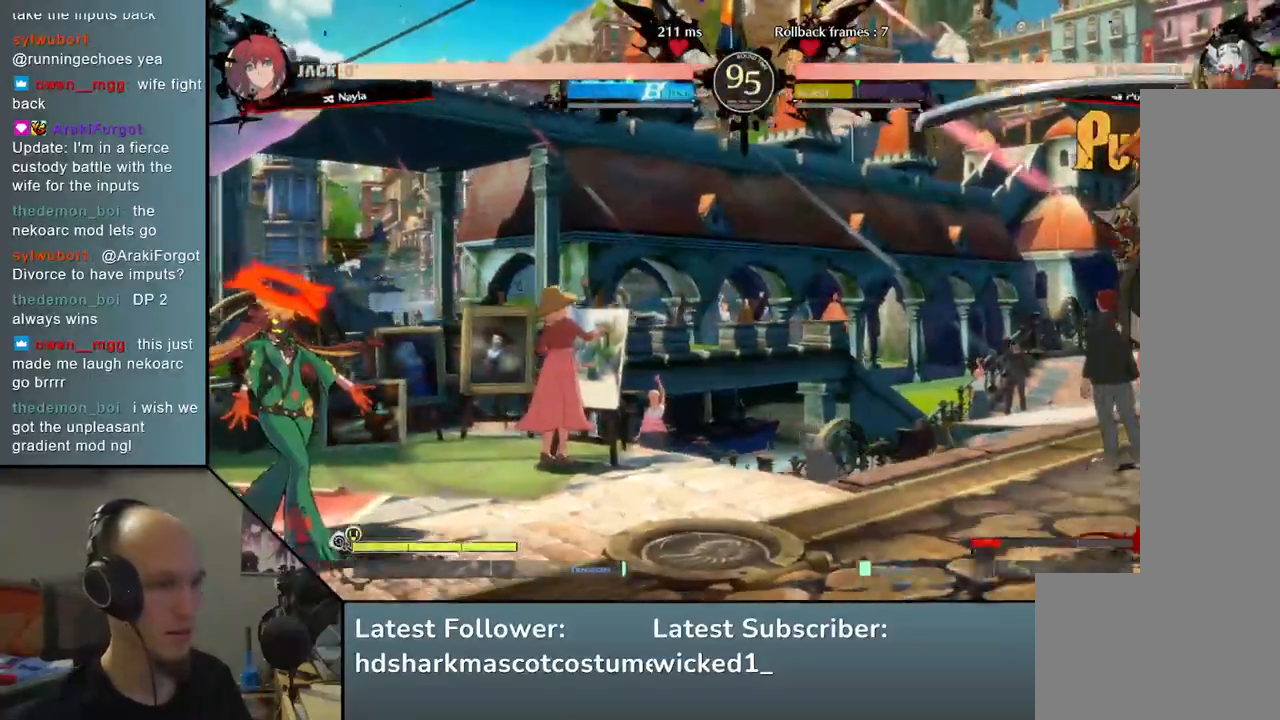
{"buttons": [], "left_stick": "right", "events": []}
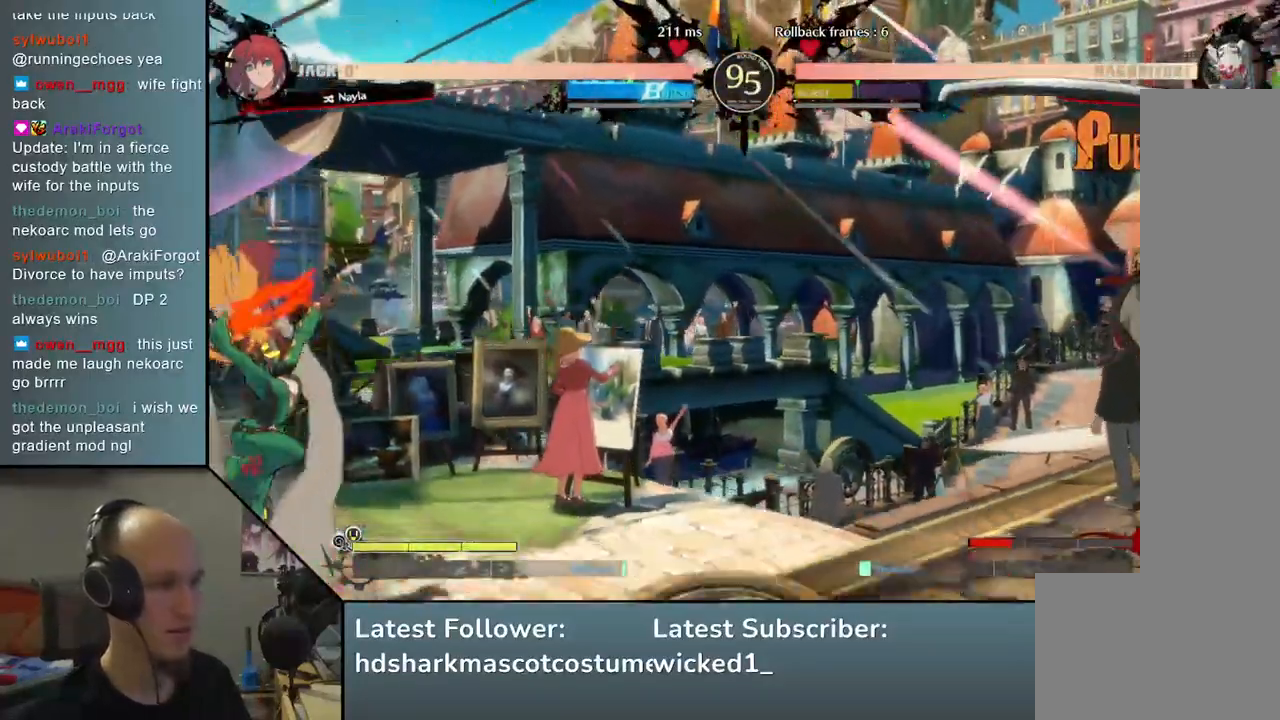
{"buttons": [], "left_stick": "down", "events": [[167, "left_stick", "down"], [233, "left_stick", "left"], [350, "left_stick", "up"], [400, "left_stick", "right"], [483, "left_stick", "down"]]}
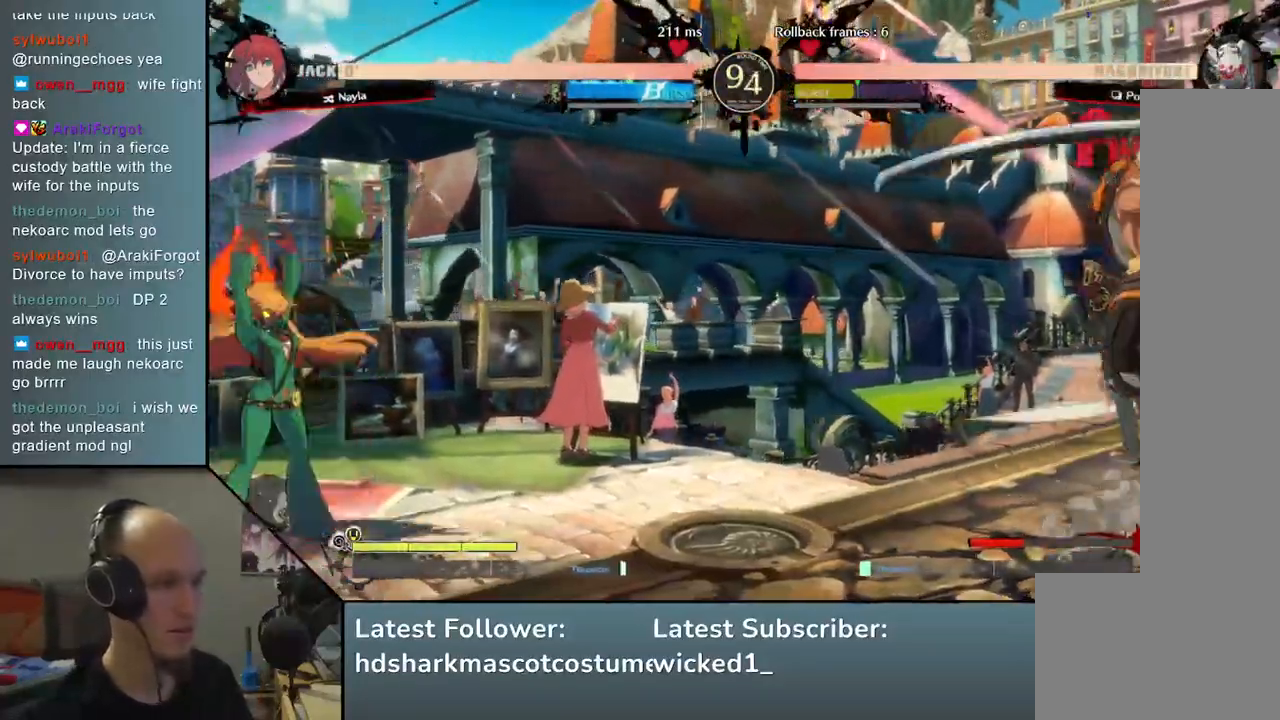
{"buttons": [], "left_stick": "right", "events": [[33, "left_stick", "center"], [217, "left_stick", "right"]]}
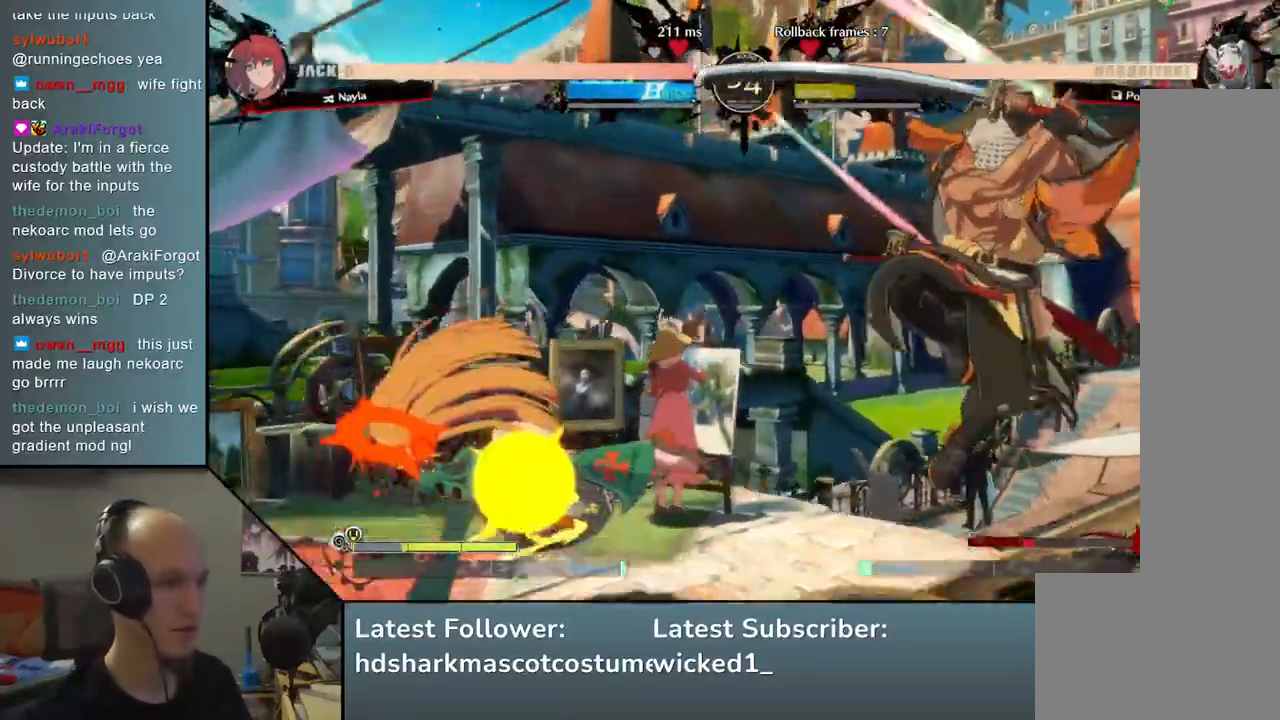
{"buttons": [], "left_stick": "right", "events": []}
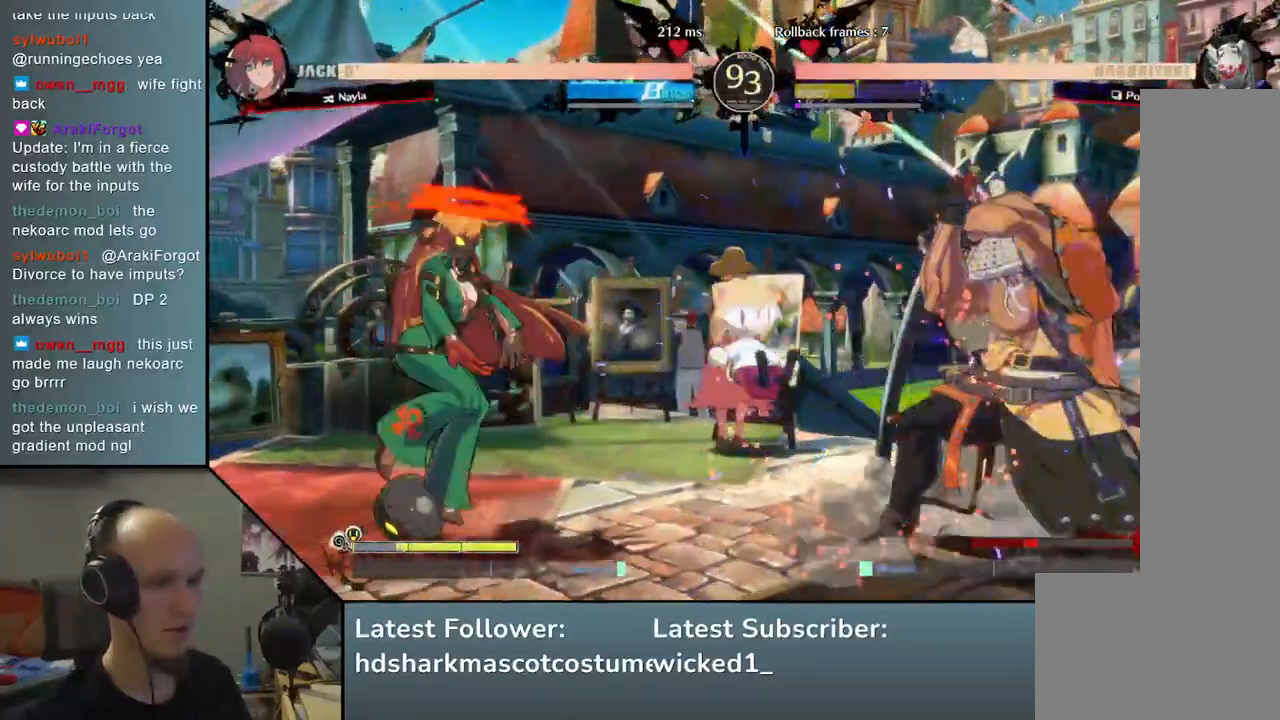
{"buttons": [], "left_stick": "right", "events": [[383, "R2", "down"], [500, "R2", "up"]]}
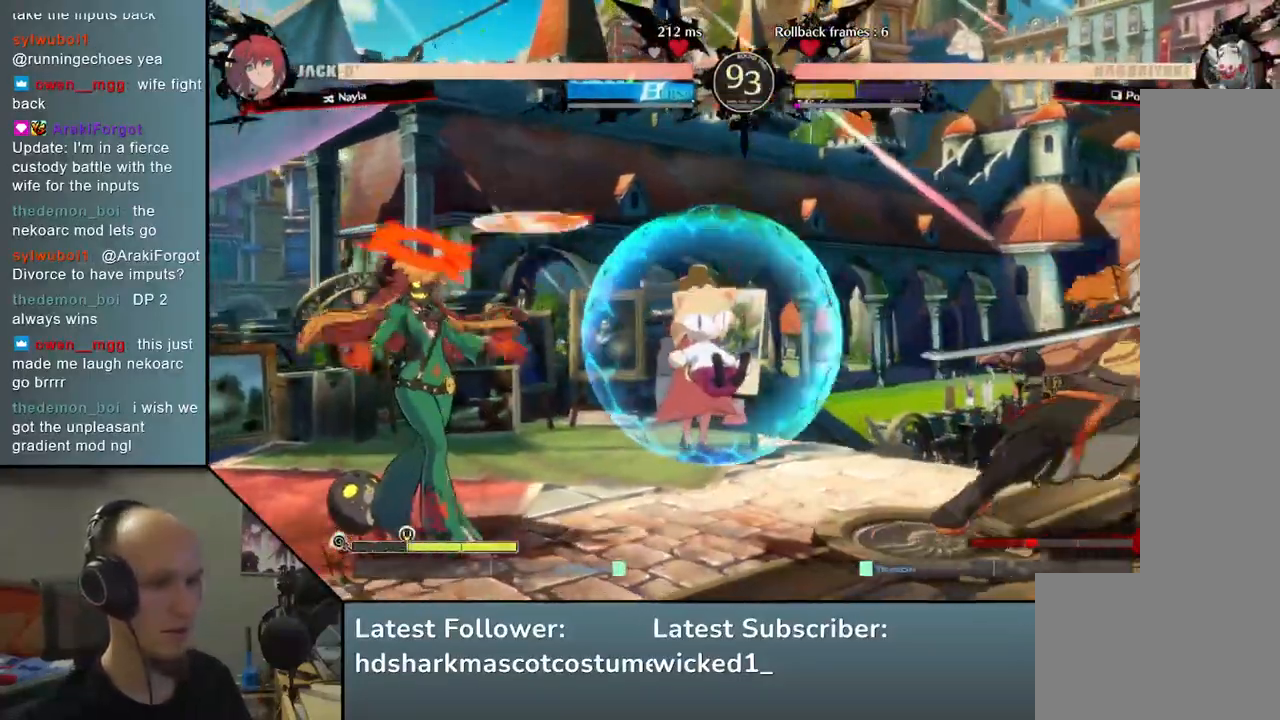
{"buttons": [], "left_stick": "center", "events": [[350, "TRIANGLE", "down"], [350, "left_stick", "center"], [417, "TRIANGLE", "up"]]}
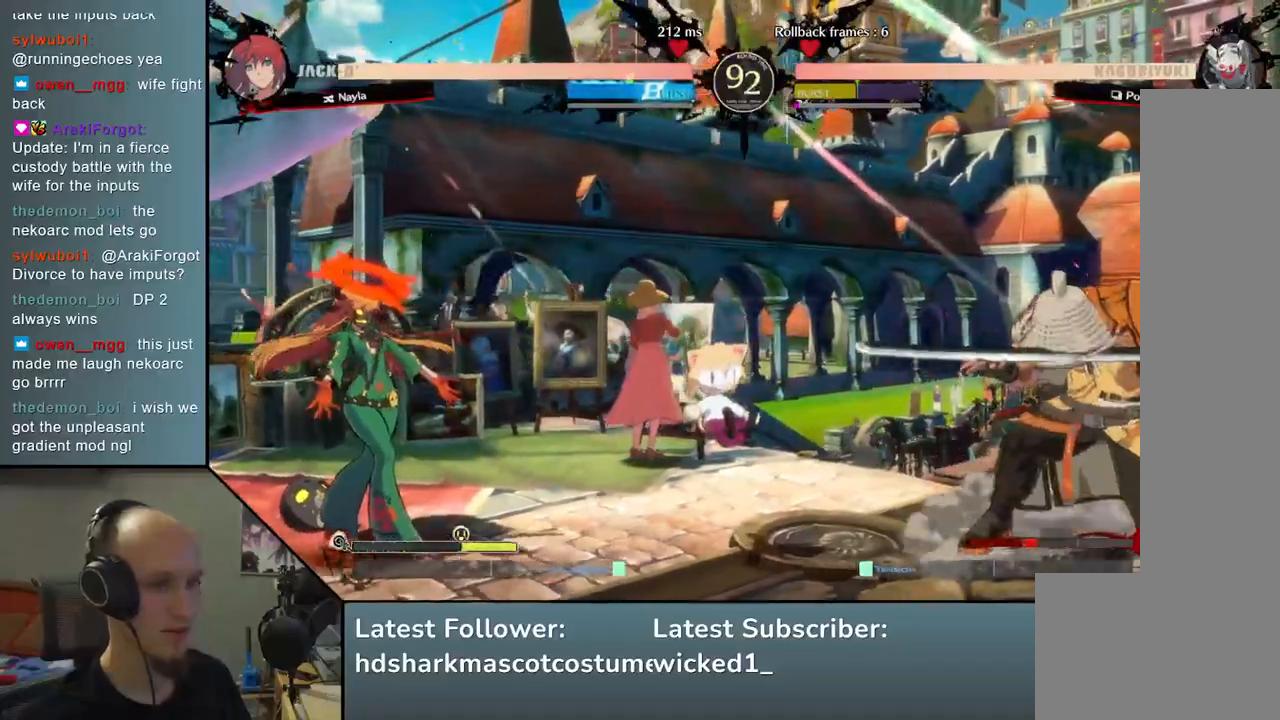
{"buttons": [], "left_stick": "down-right", "events": [[17, "TRIANGLE", "down"], [100, "TRIANGLE", "up"], [183, "TRIANGLE", "down"], [283, "TRIANGLE", "up"], [383, "TRIANGLE", "down"], [467, "TRIANGLE", "up"], [500, "left_stick", "down-right"]]}
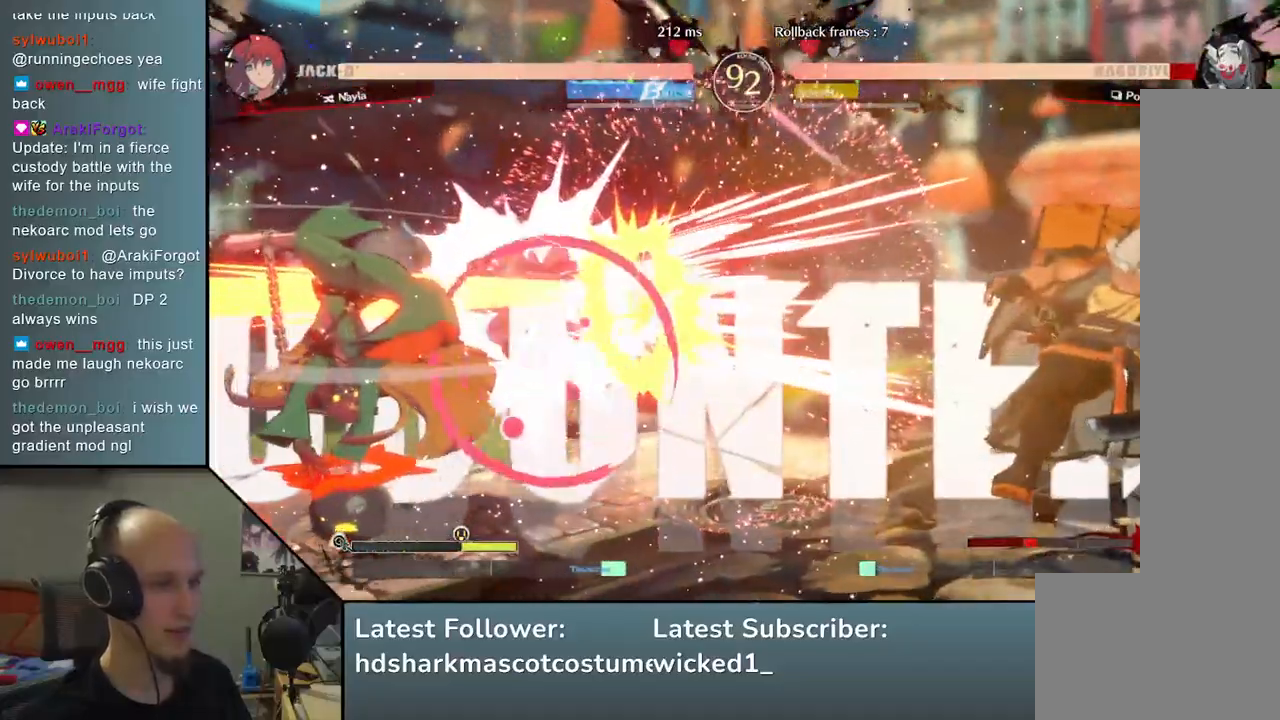
{"buttons": [], "left_stick": "right", "events": [[17, "left_stick", "right"]]}
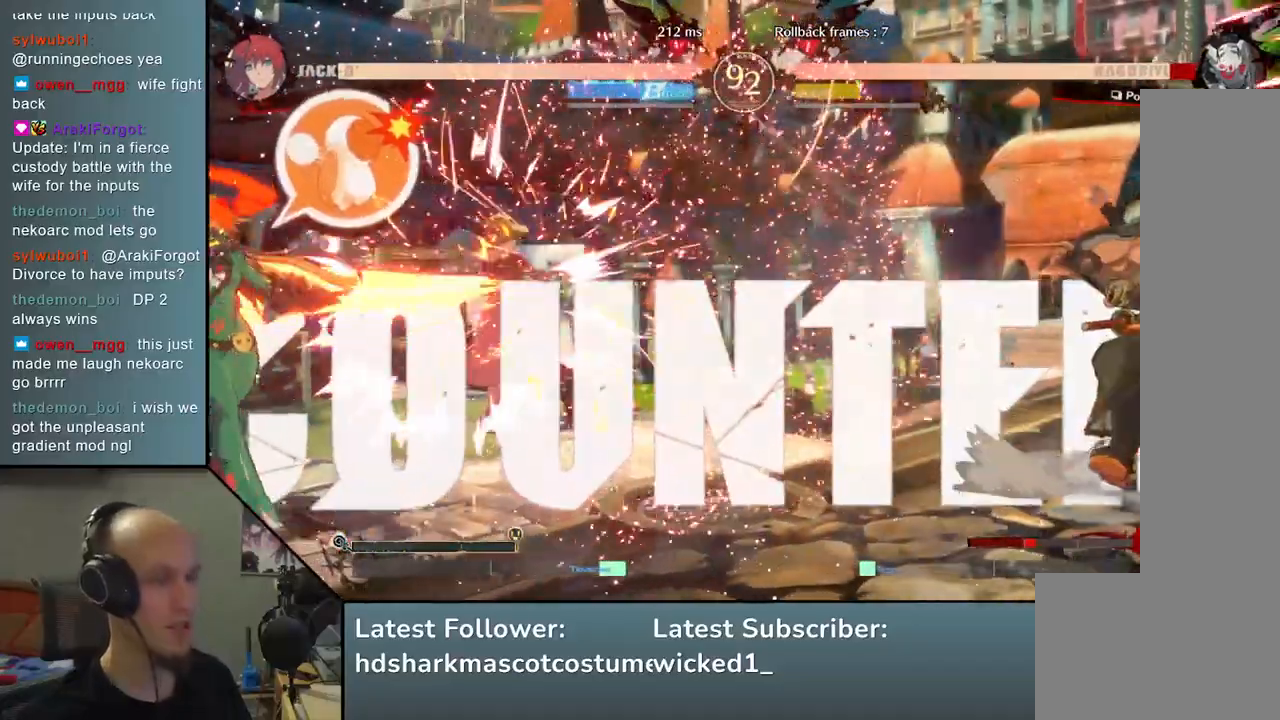
{"buttons": ["TRIANGLE"], "left_stick": "center", "events": [[483, "TRIANGLE", "down"], [483, "left_stick", "center"]]}
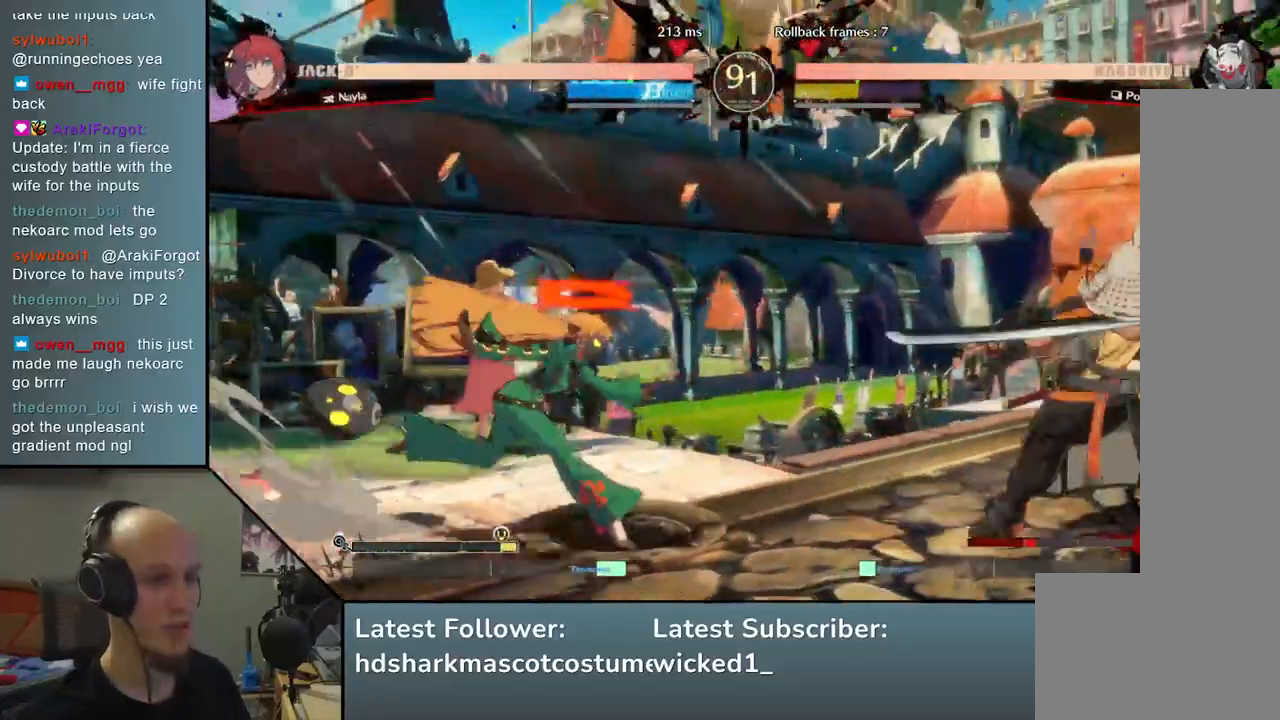
{"buttons": ["TRIANGLE"], "left_stick": "right", "events": [[50, "TRIANGLE", "up"], [150, "TRIANGLE", "down"], [217, "TRIANGLE", "up"], [283, "TRIANGLE", "down"], [383, "TRIANGLE", "up"], [467, "TRIANGLE", "down"], [500, "left_stick", "right"]]}
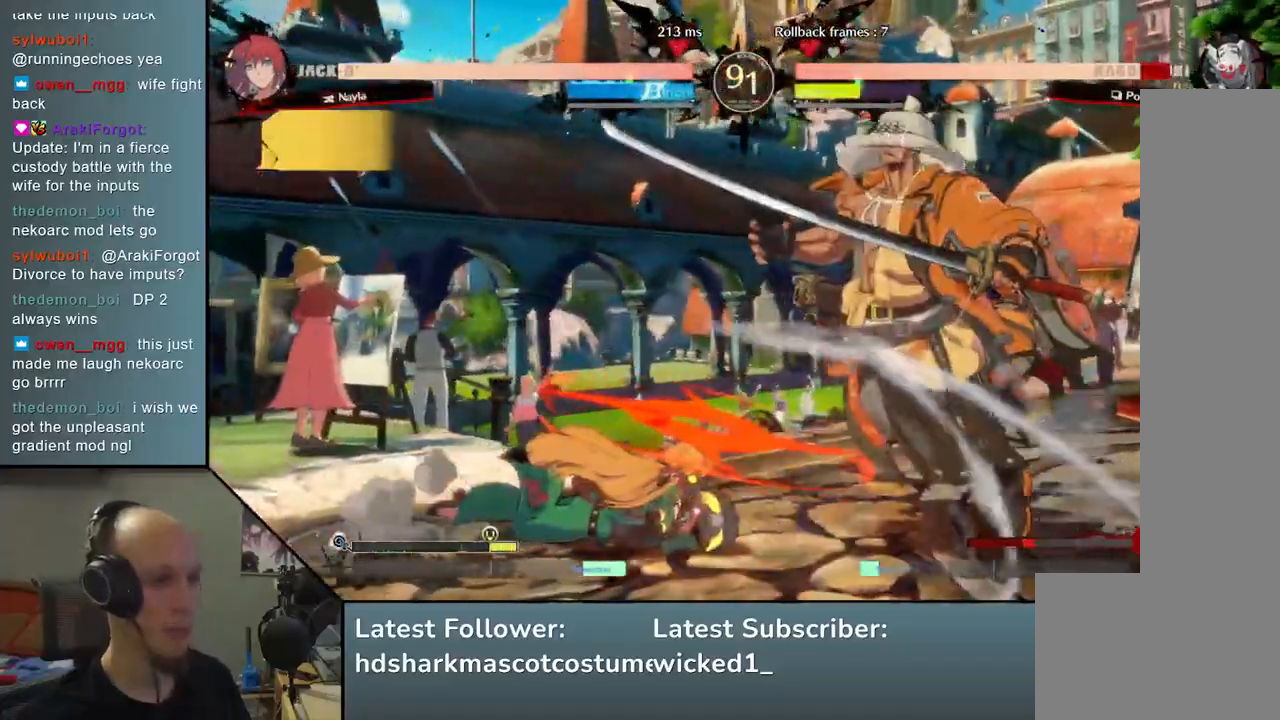
{"buttons": [], "left_stick": "down-right", "events": [[67, "TRIANGLE", "up"], [67, "left_stick", "down-right"]]}
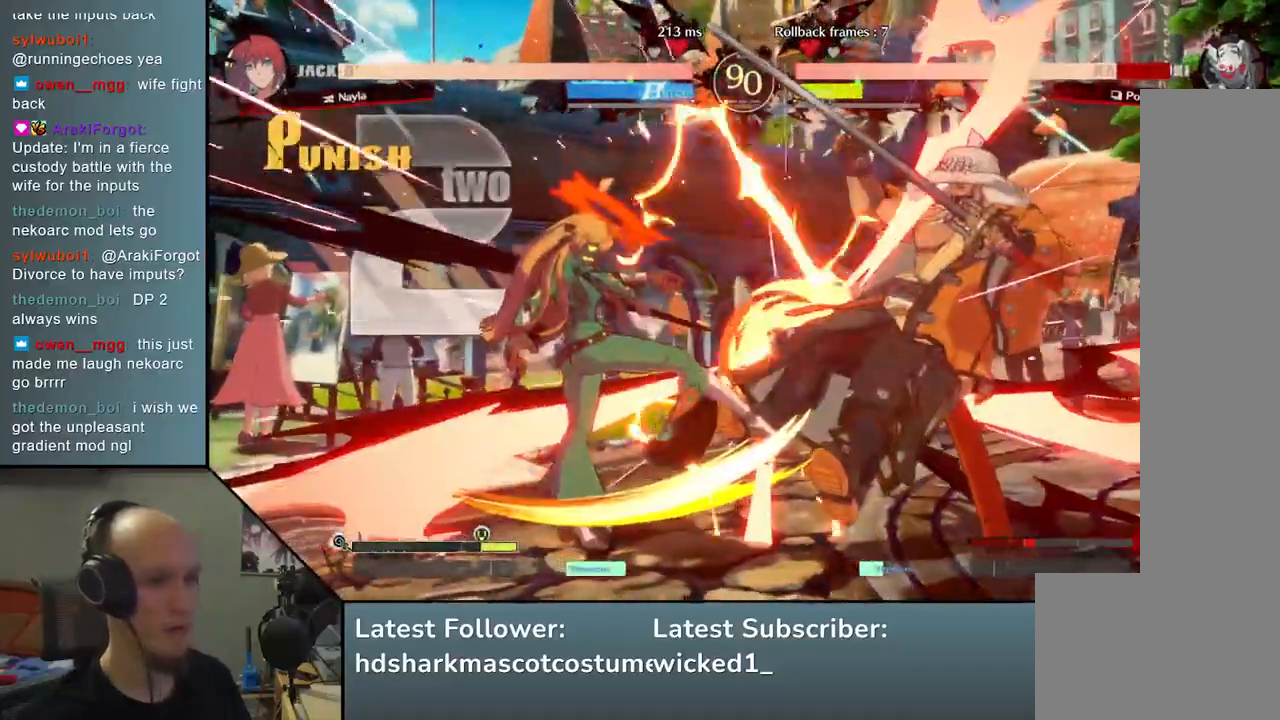
{"buttons": [], "left_stick": "right", "events": [[383, "left_stick", "right"]]}
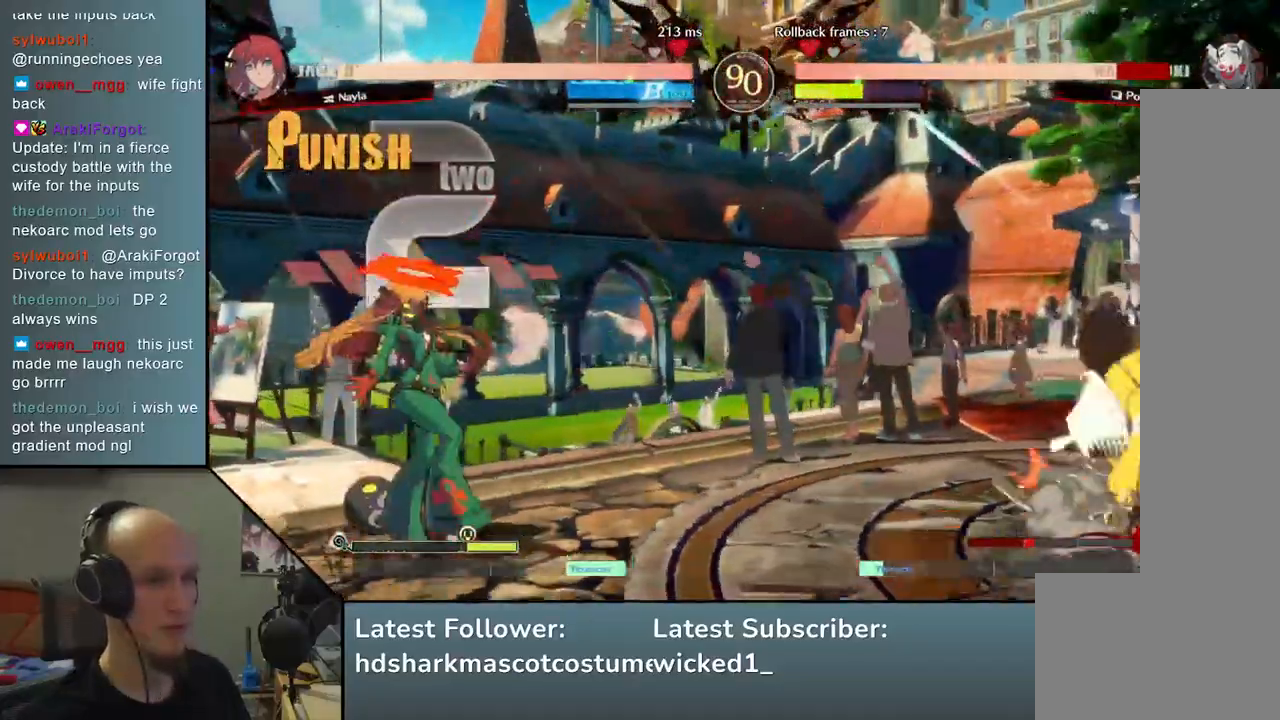
{"buttons": [], "left_stick": "right", "events": []}